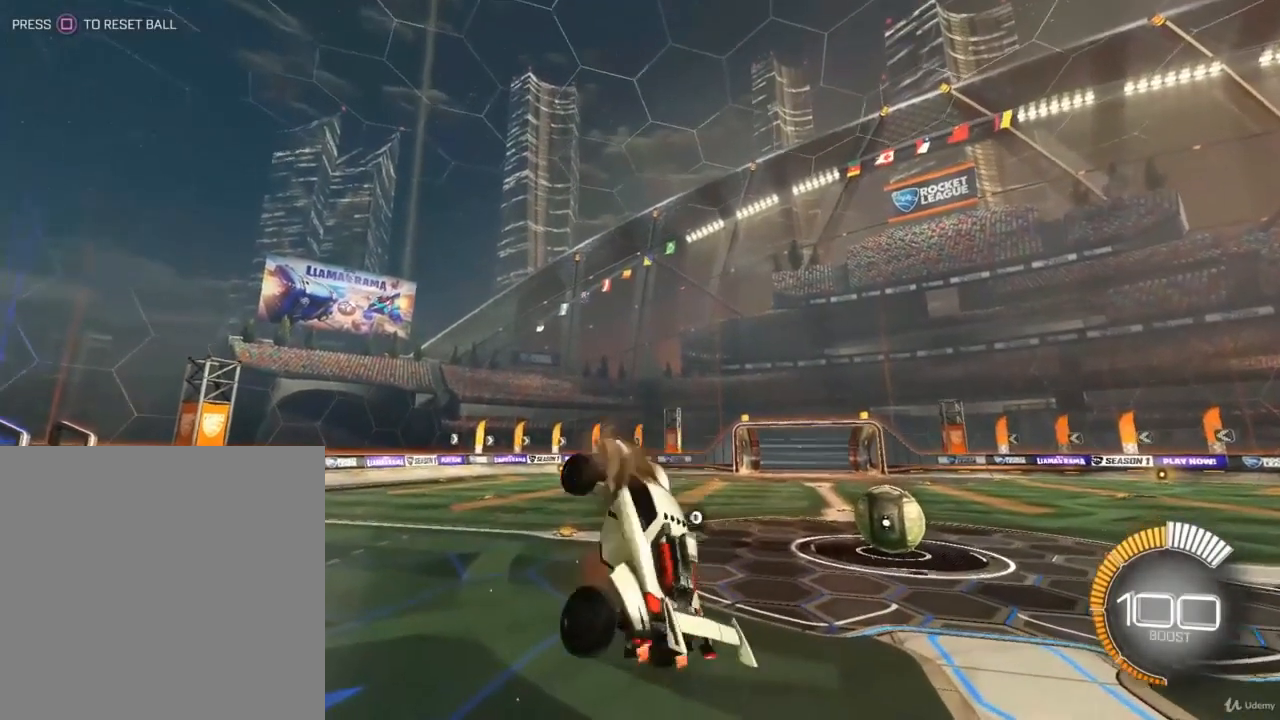
Gameplay with a controller (PlayStation layout); each line is a JSON object with the inputs held at the frame after it. "events" lists button and stick changes between this image and that frame as [ms after this image, input, new state], when the widget could be followed in between.
{"buttons": [], "left_stick": "left", "right_stick": "center", "events": [[133, "CROSS", "up"], [133, "left_stick", "center"], [500, "left_stick", "left"]]}
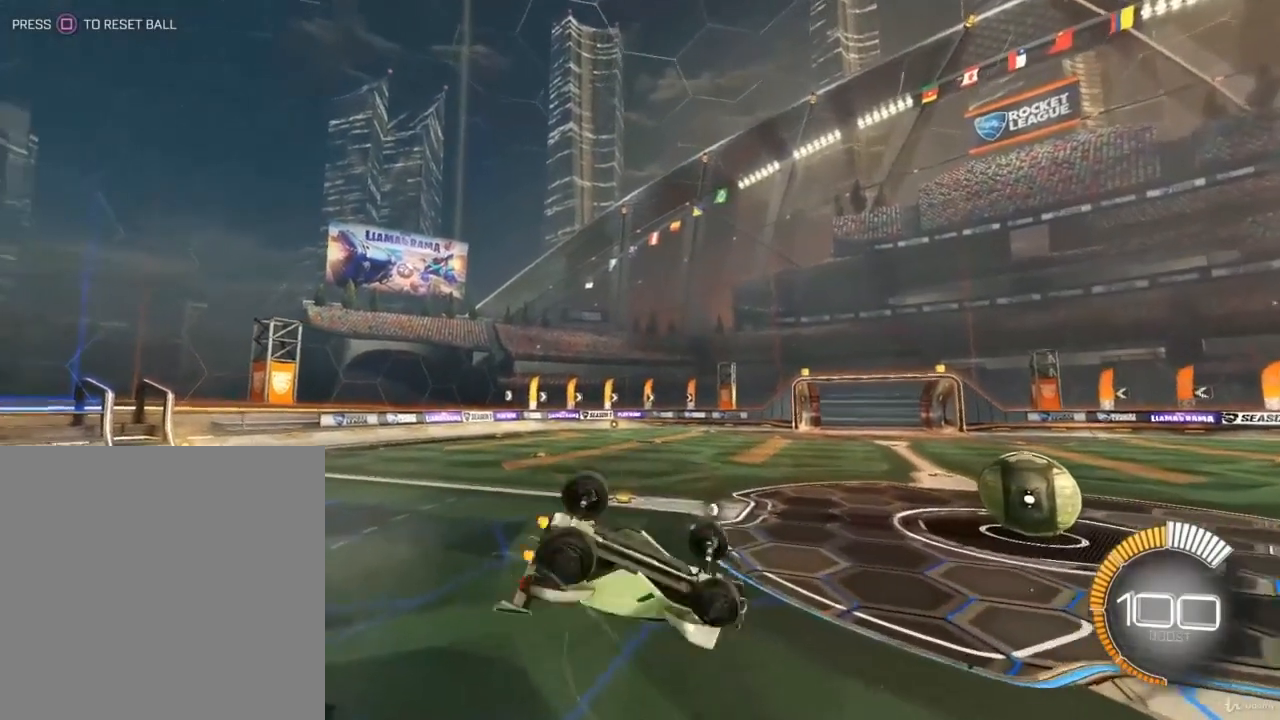
{"buttons": [], "left_stick": "up-left", "right_stick": "center", "events": [[67, "L1", "down"], [267, "left_stick", "up-left"], [367, "L1", "up"]]}
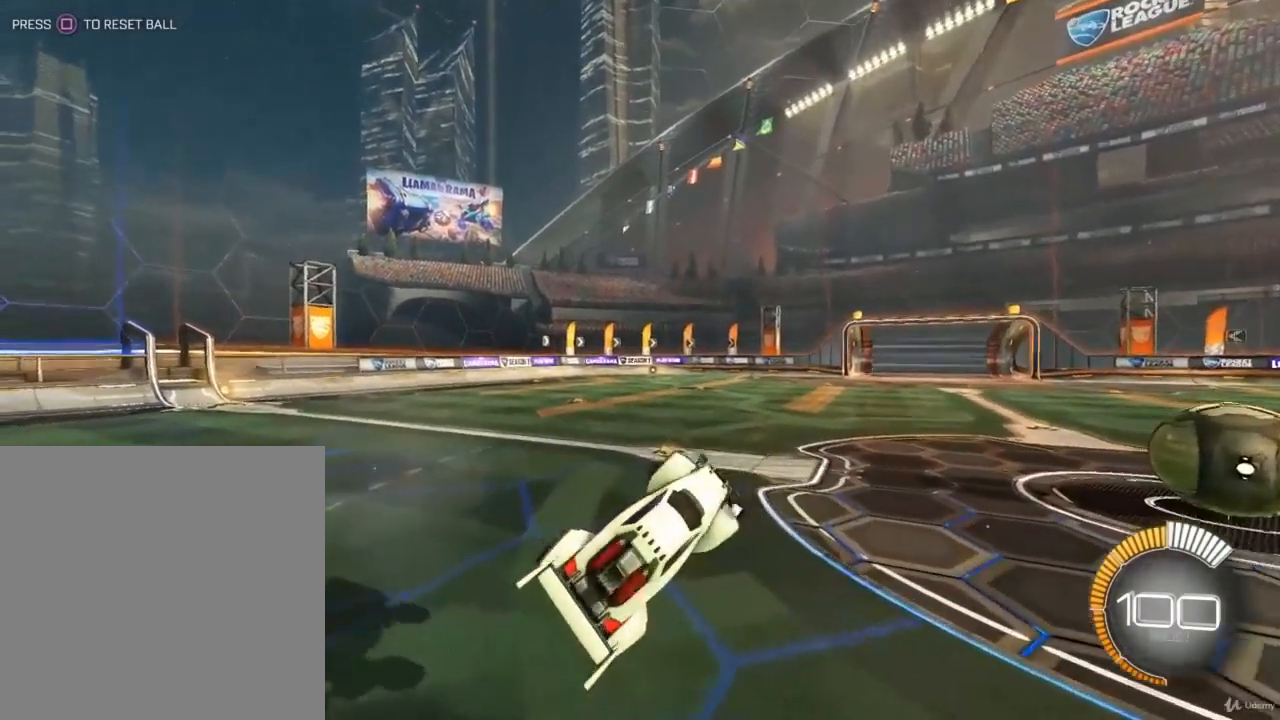
{"buttons": ["L2"], "left_stick": "center", "right_stick": "center", "events": [[267, "L2", "down"], [267, "left_stick", "center"]]}
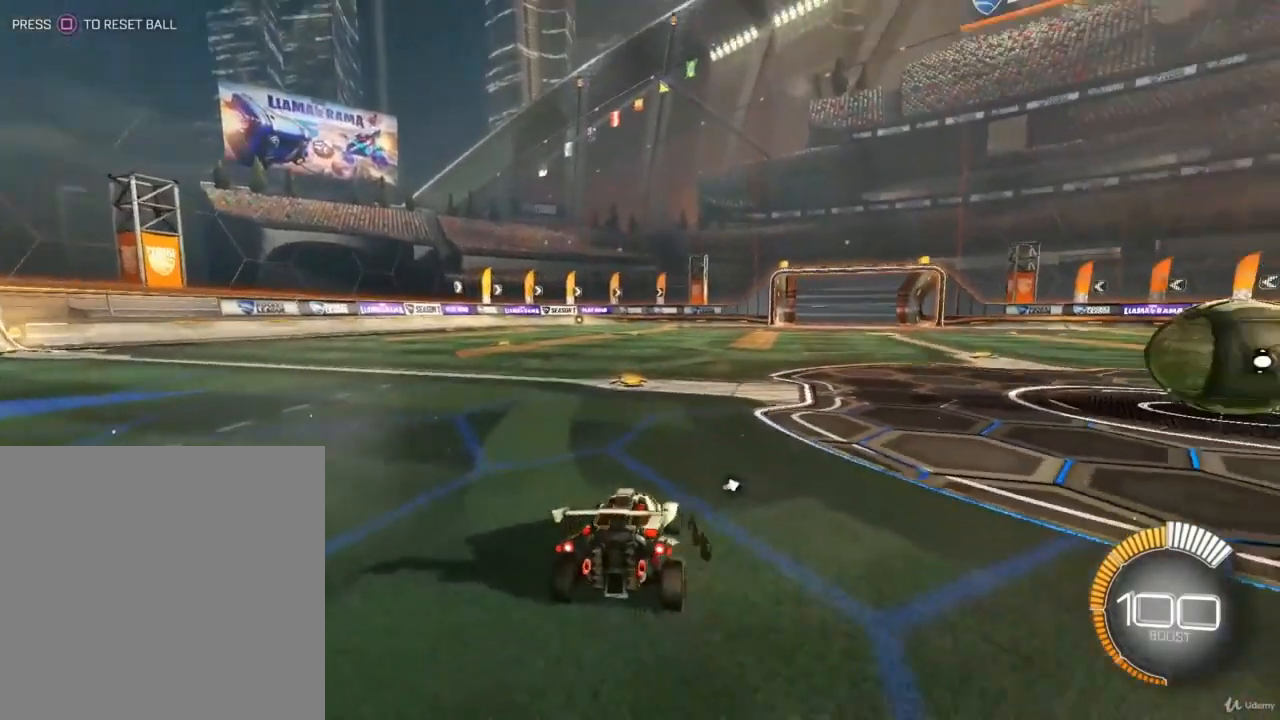
{"buttons": [], "left_stick": "center", "right_stick": "center", "events": [[167, "L2", "up"]]}
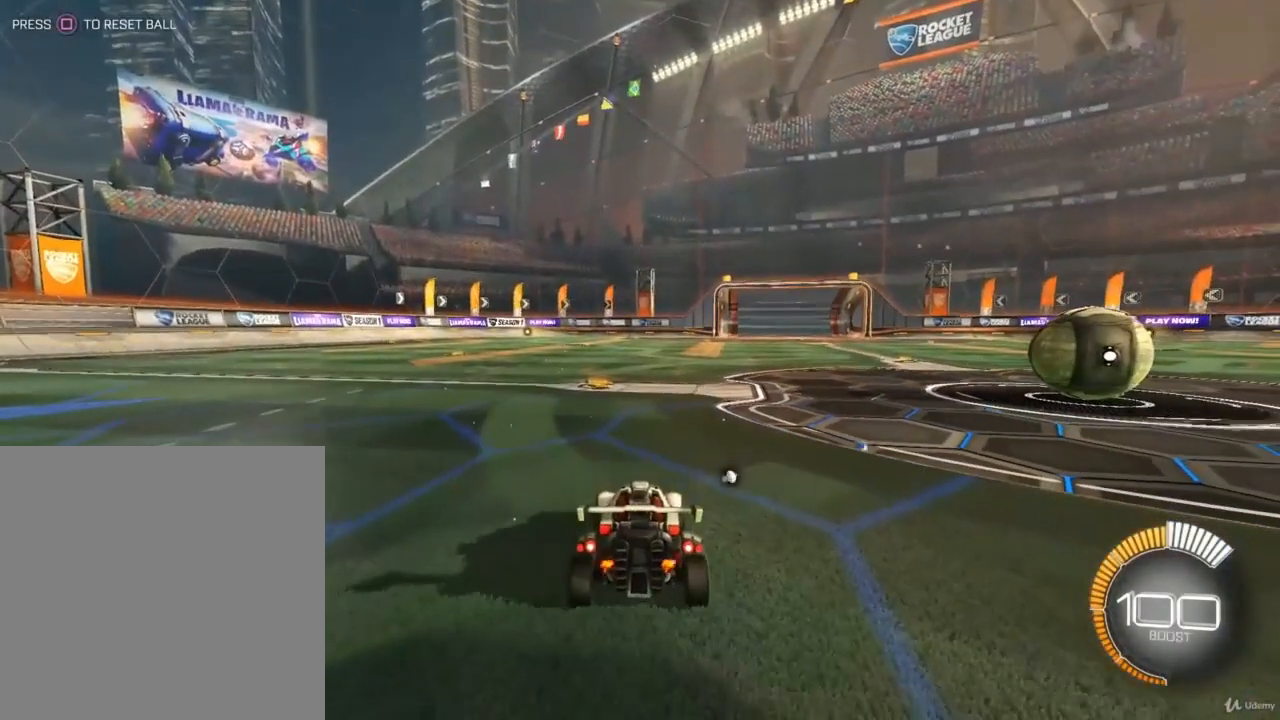
{"buttons": [], "left_stick": "center", "right_stick": "center", "events": []}
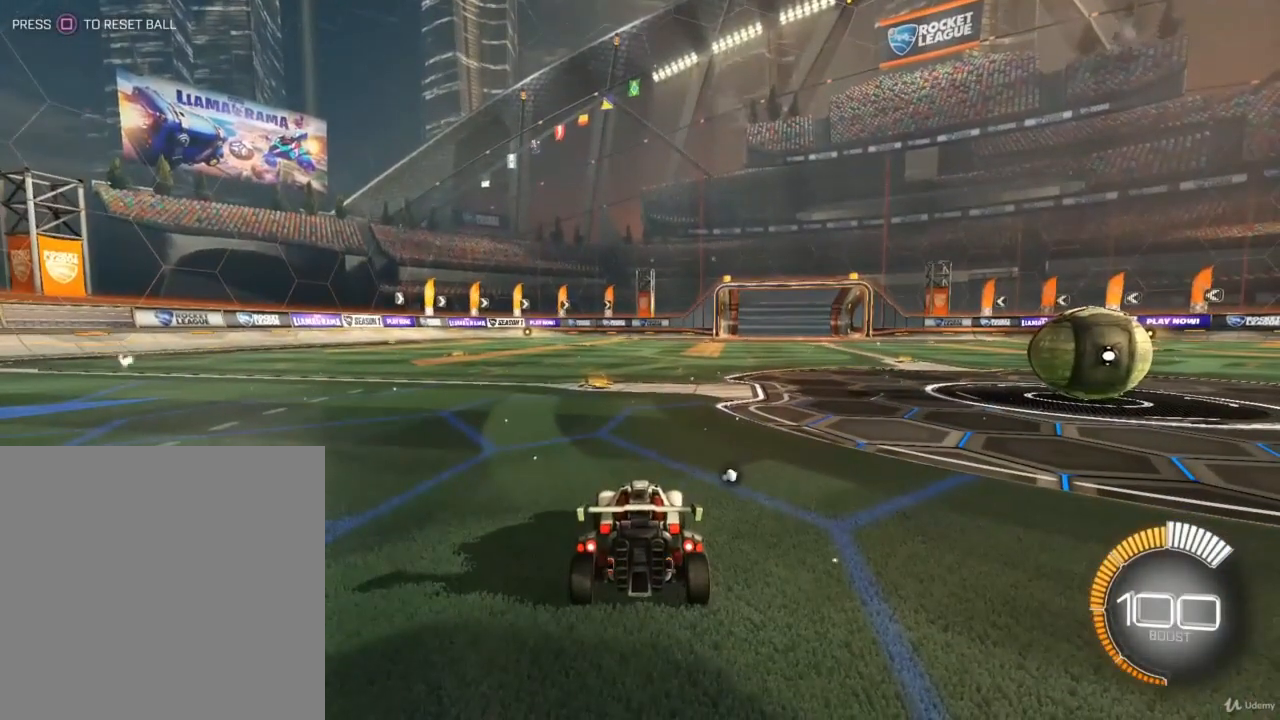
{"buttons": [], "left_stick": "center", "right_stick": "center", "events": []}
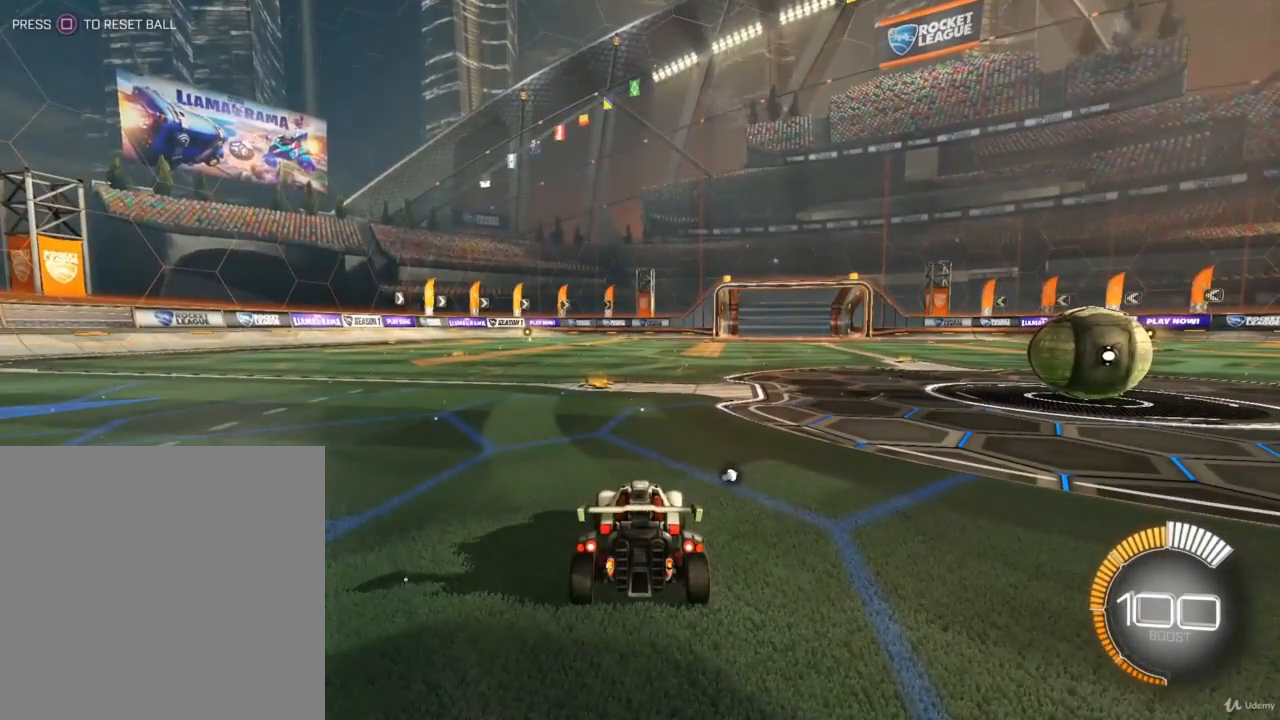
{"buttons": ["L1"], "left_stick": "center", "right_stick": "center", "events": [[367, "L1", "down"]]}
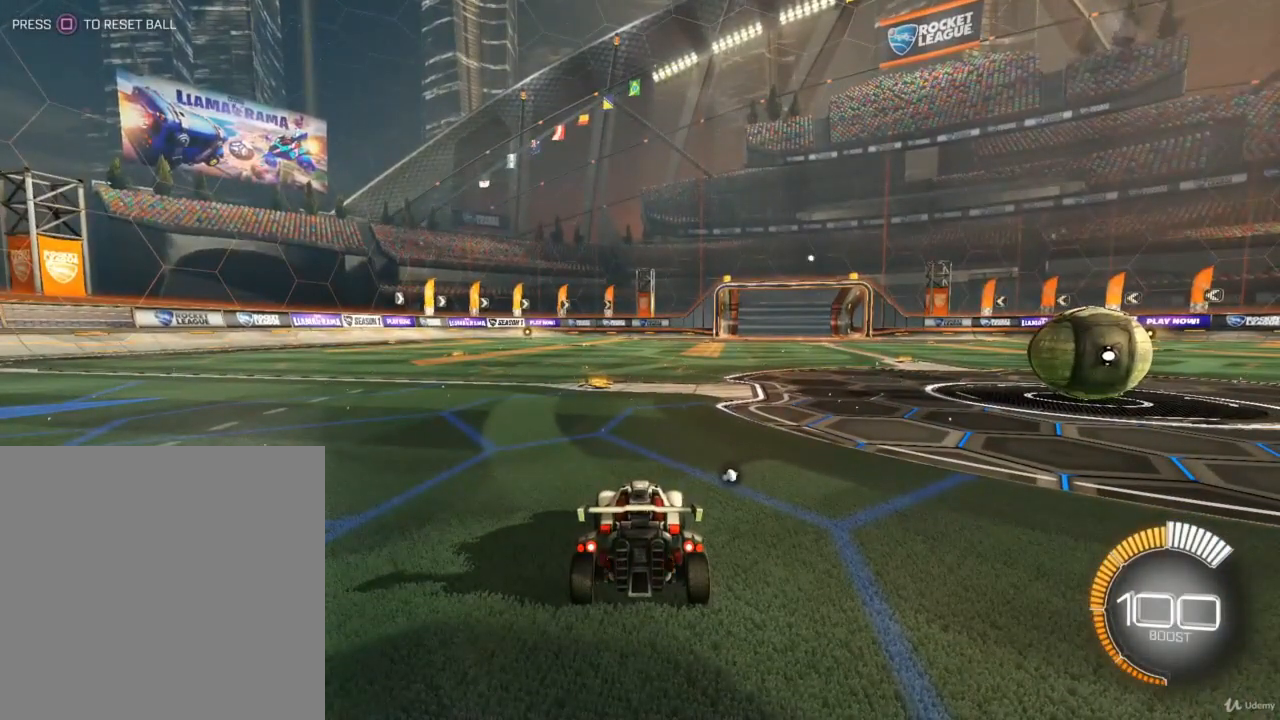
{"buttons": [], "left_stick": "center", "right_stick": "center", "events": [[67, "L1", "up"]]}
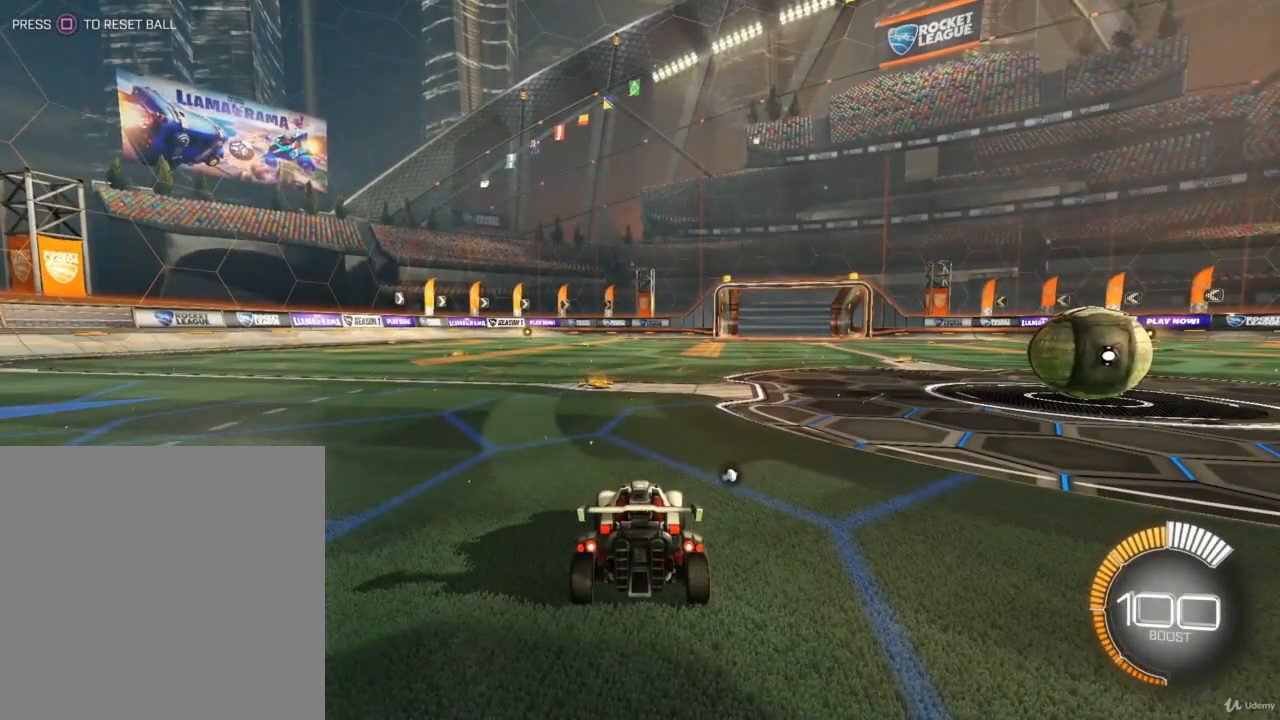
{"buttons": [], "left_stick": "center", "right_stick": "center", "events": []}
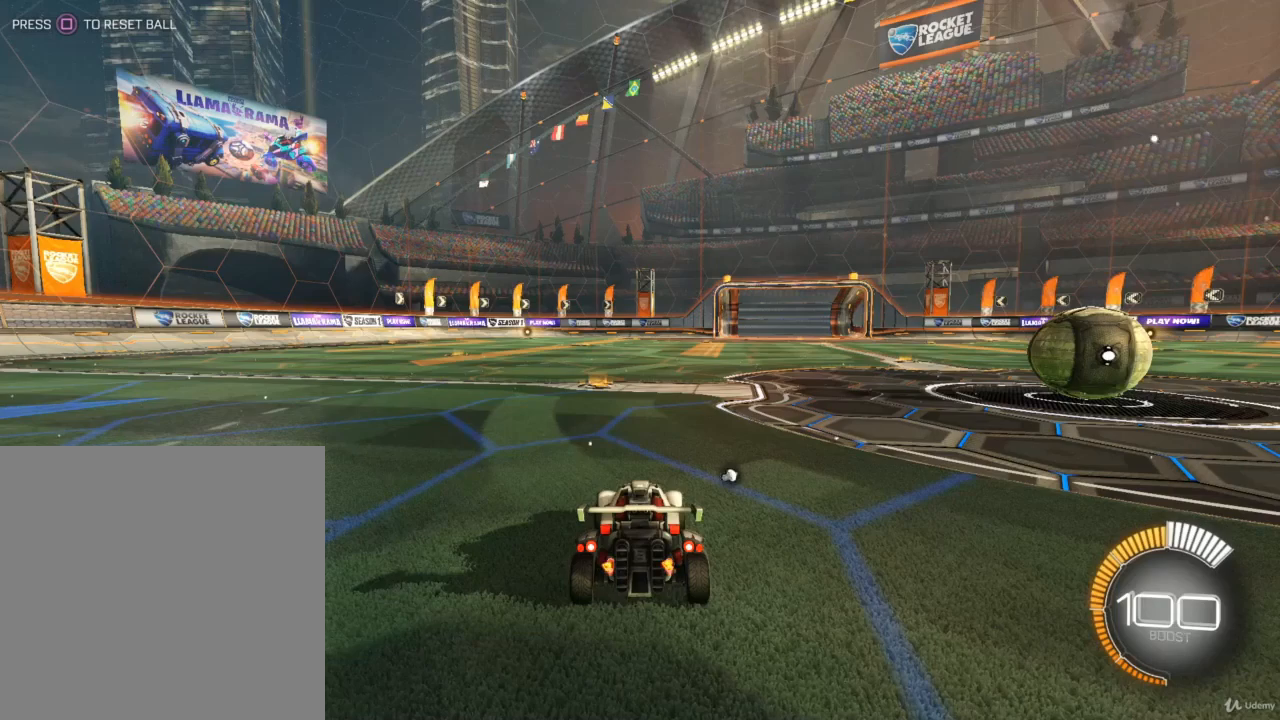
{"buttons": [], "left_stick": "center", "right_stick": "center", "events": []}
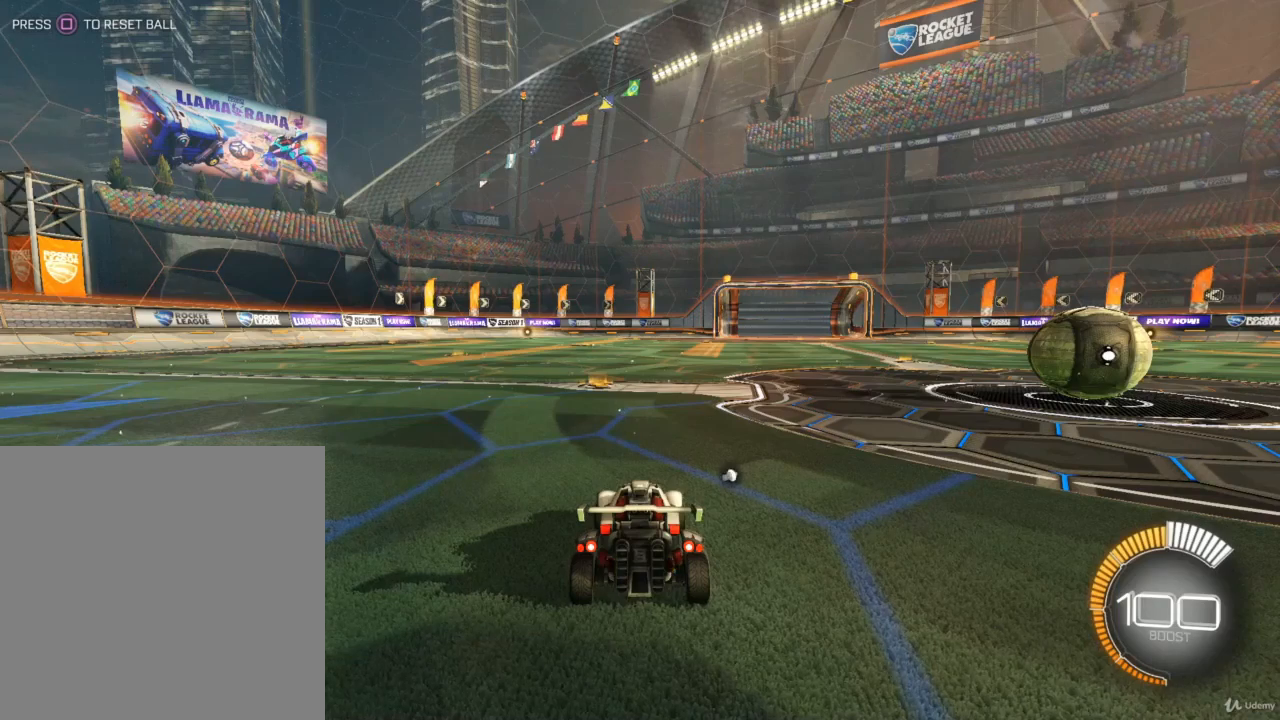
{"buttons": [], "left_stick": "center", "right_stick": "center", "events": []}
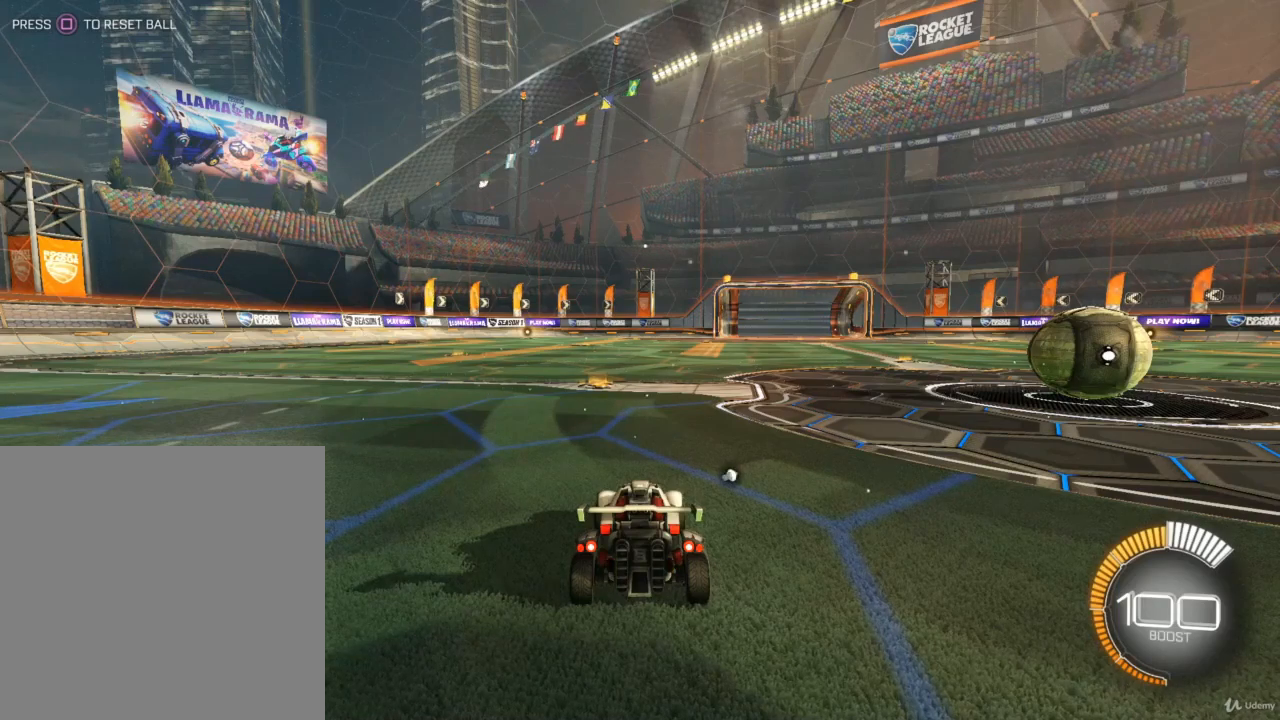
{"buttons": [], "left_stick": "center", "right_stick": "center", "events": []}
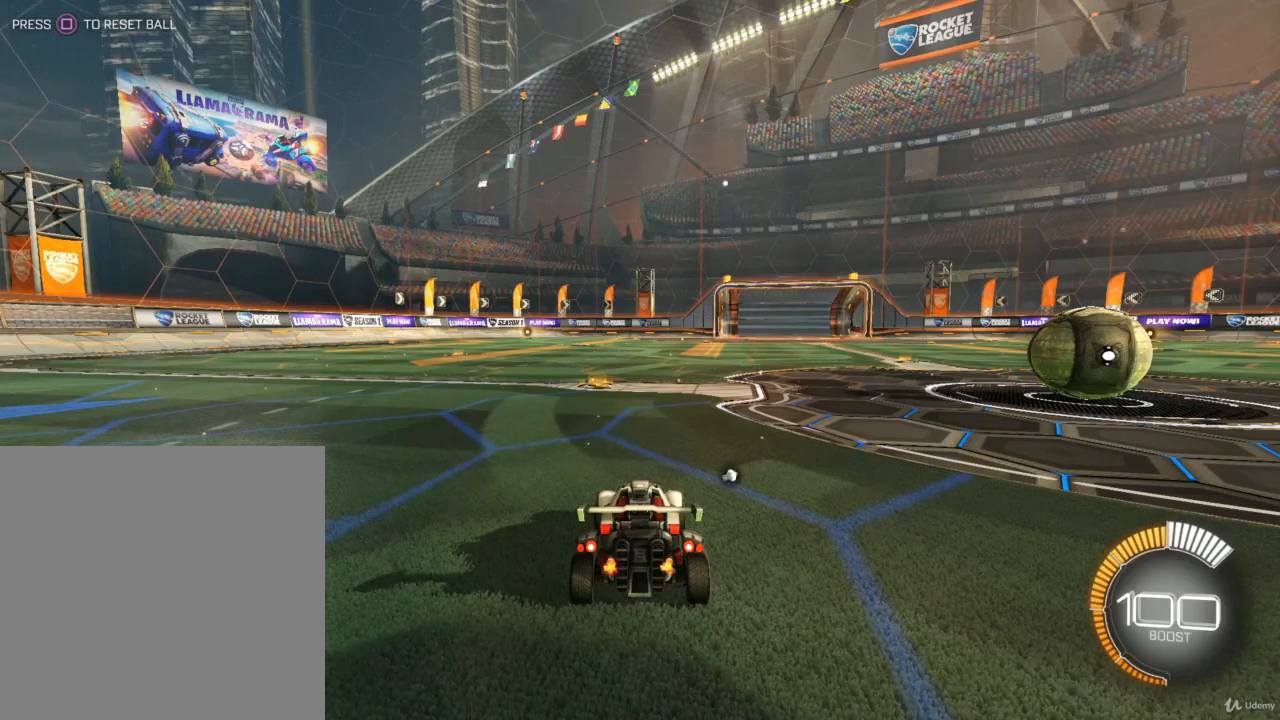
{"buttons": [], "left_stick": "center", "right_stick": "center", "events": []}
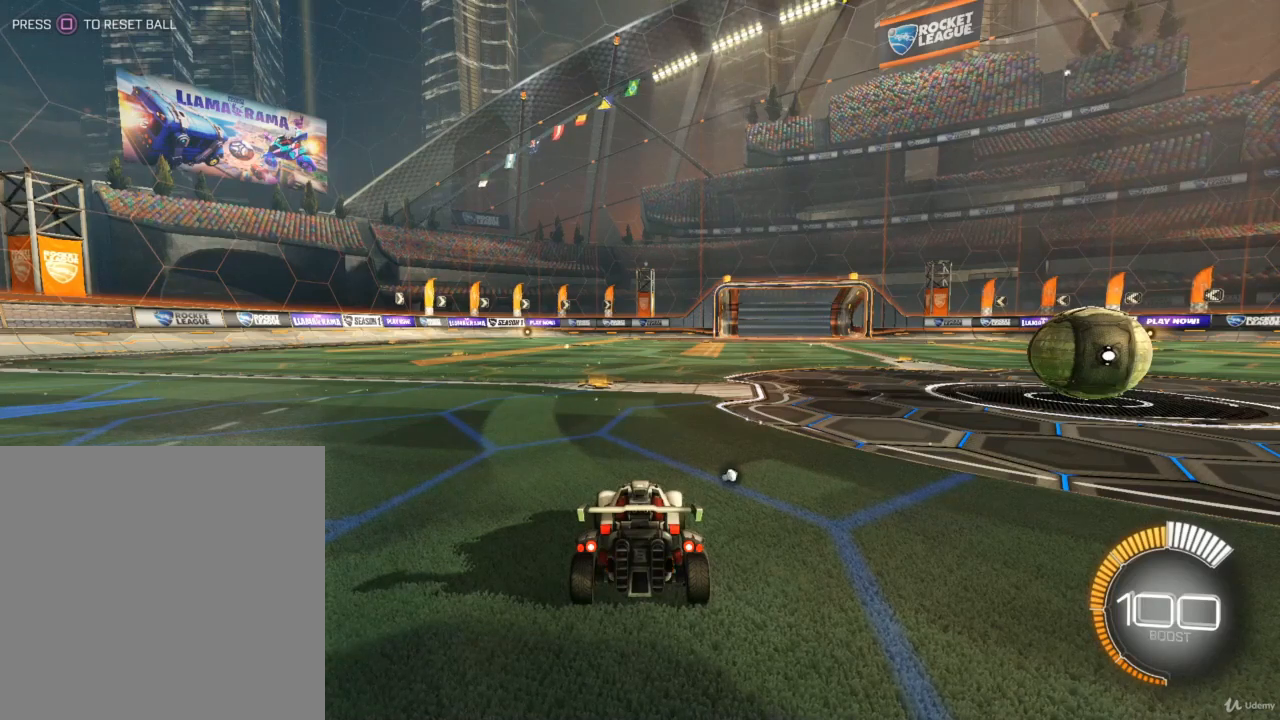
{"buttons": [], "left_stick": "center", "right_stick": "center", "events": []}
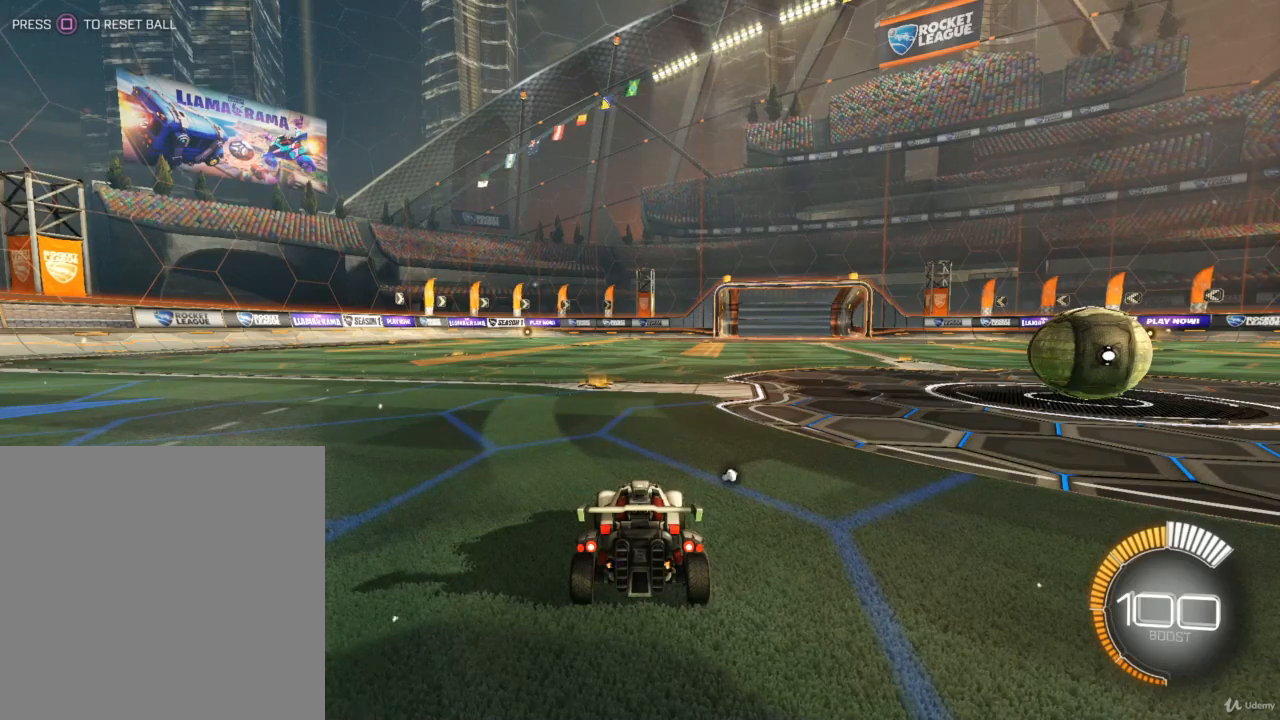
{"buttons": ["L1"], "left_stick": "down-left", "right_stick": "center", "events": [[200, "CROSS", "down"], [200, "left_stick", "down-right"], [267, "left_stick", "down"], [367, "left_stick", "down-left"], [433, "L1", "down"], [500, "CROSS", "up"]]}
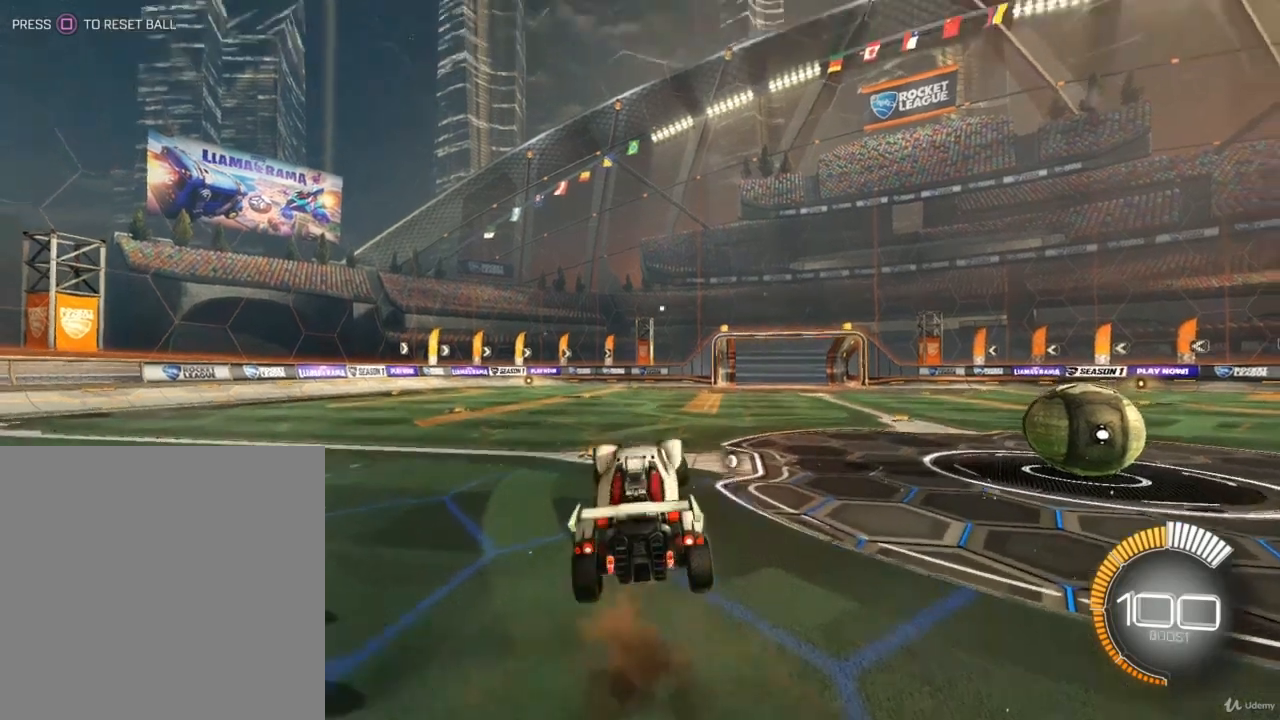
{"buttons": [], "left_stick": "center", "right_stick": "center", "events": [[67, "left_stick", "center"], [133, "L1", "up"], [233, "left_stick", "up"], [433, "left_stick", "center"]]}
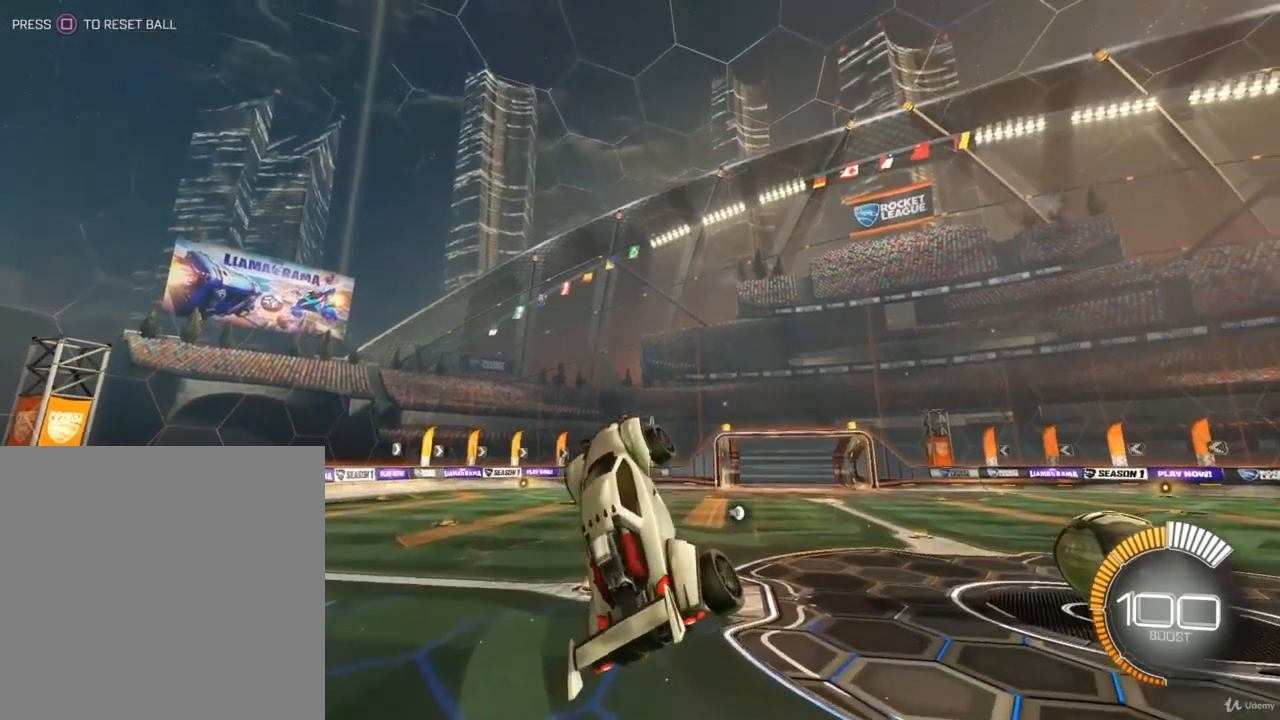
{"buttons": [], "left_stick": "center", "right_stick": "center", "events": [[100, "left_stick", "up-right"], [200, "CROSS", "down"], [467, "CROSS", "up"], [500, "left_stick", "center"]]}
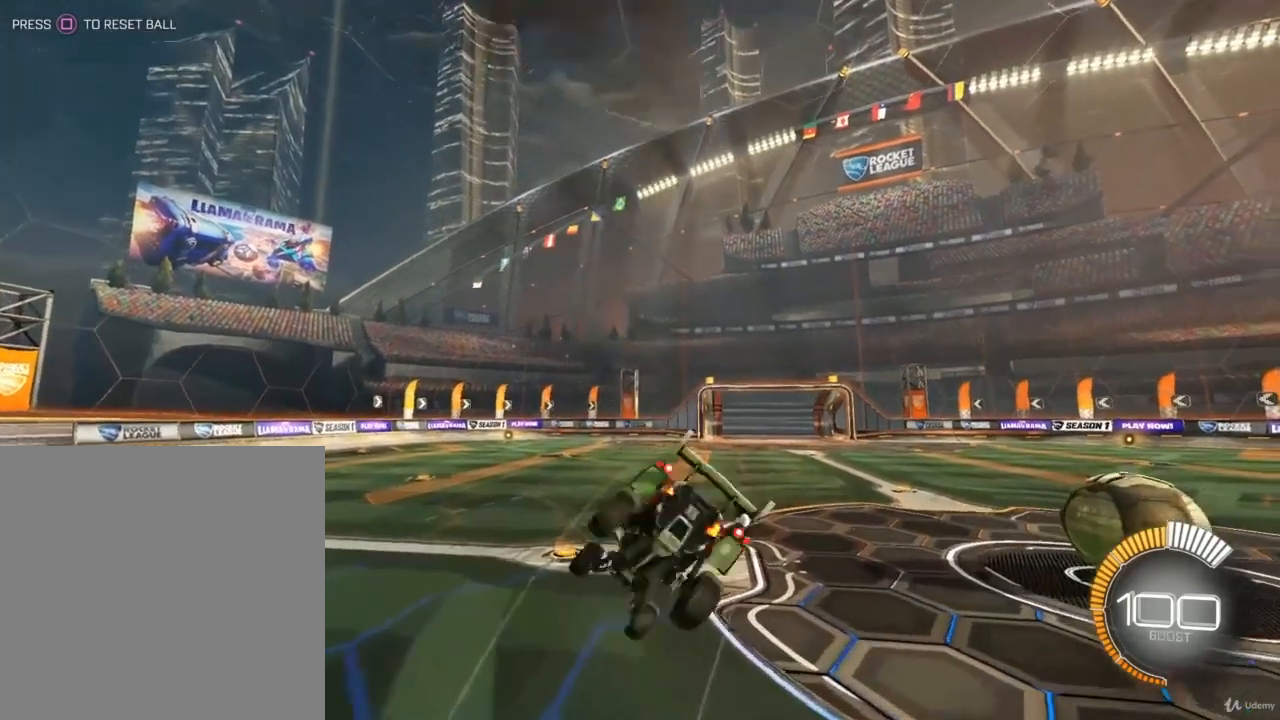
{"buttons": [], "left_stick": "down-left", "right_stick": "center", "events": [[433, "left_stick", "down-left"]]}
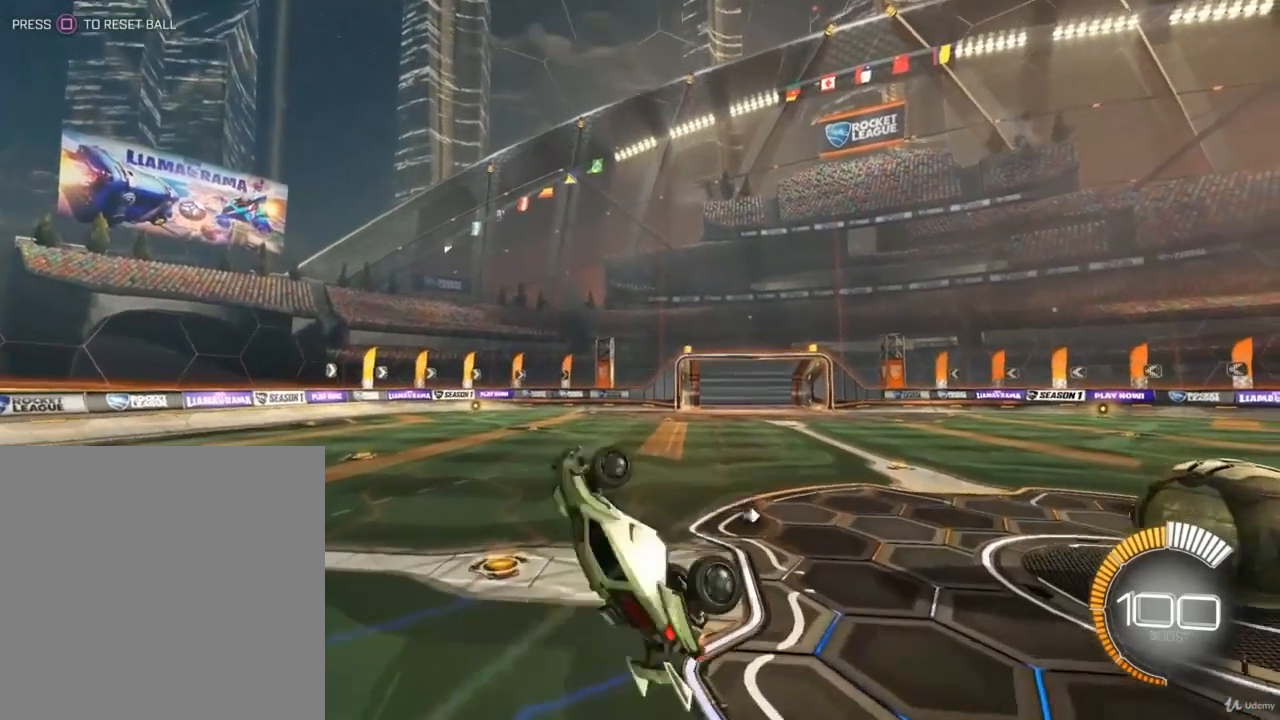
{"buttons": [], "left_stick": "up-right", "right_stick": "center", "events": [[33, "left_stick", "center"], [67, "L1", "down"], [100, "left_stick", "up-right"], [300, "L1", "up"]]}
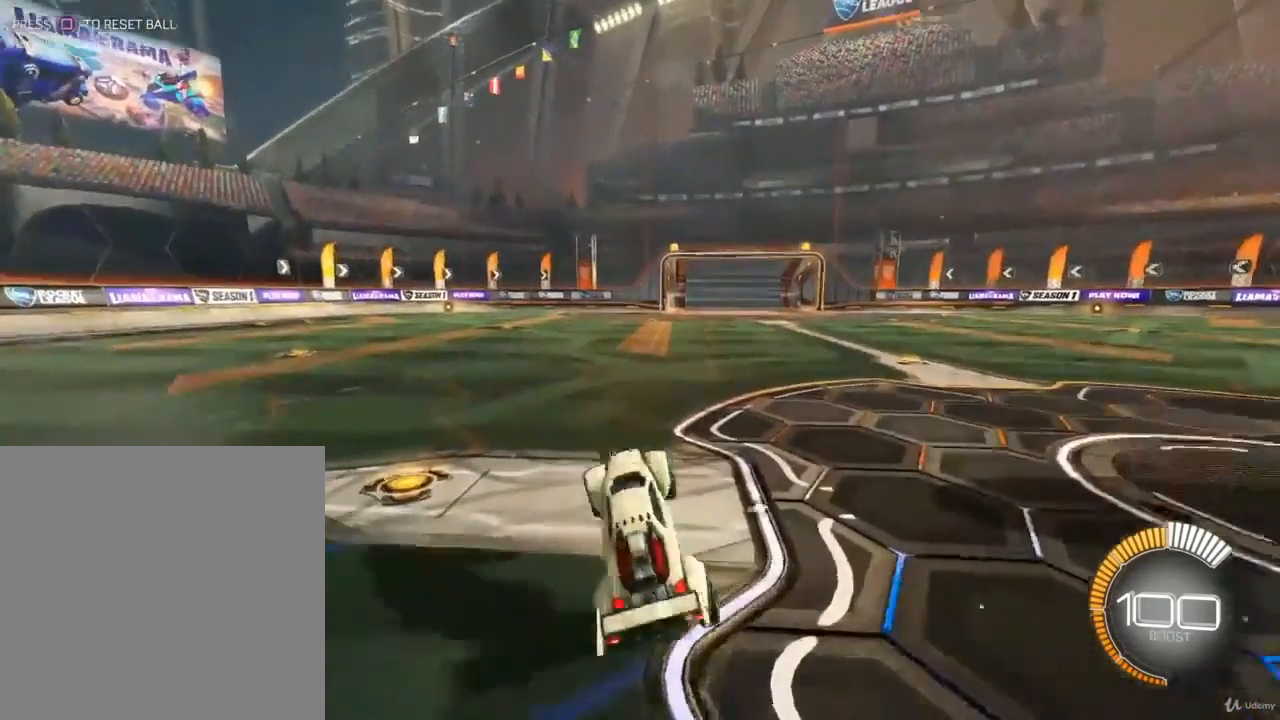
{"buttons": ["CROSS"], "left_stick": "down-right", "right_stick": "center", "events": [[33, "left_stick", "up"], [100, "L2", "down"], [200, "left_stick", "center"], [367, "L2", "up"], [467, "left_stick", "down-right"], [500, "CROSS", "down"]]}
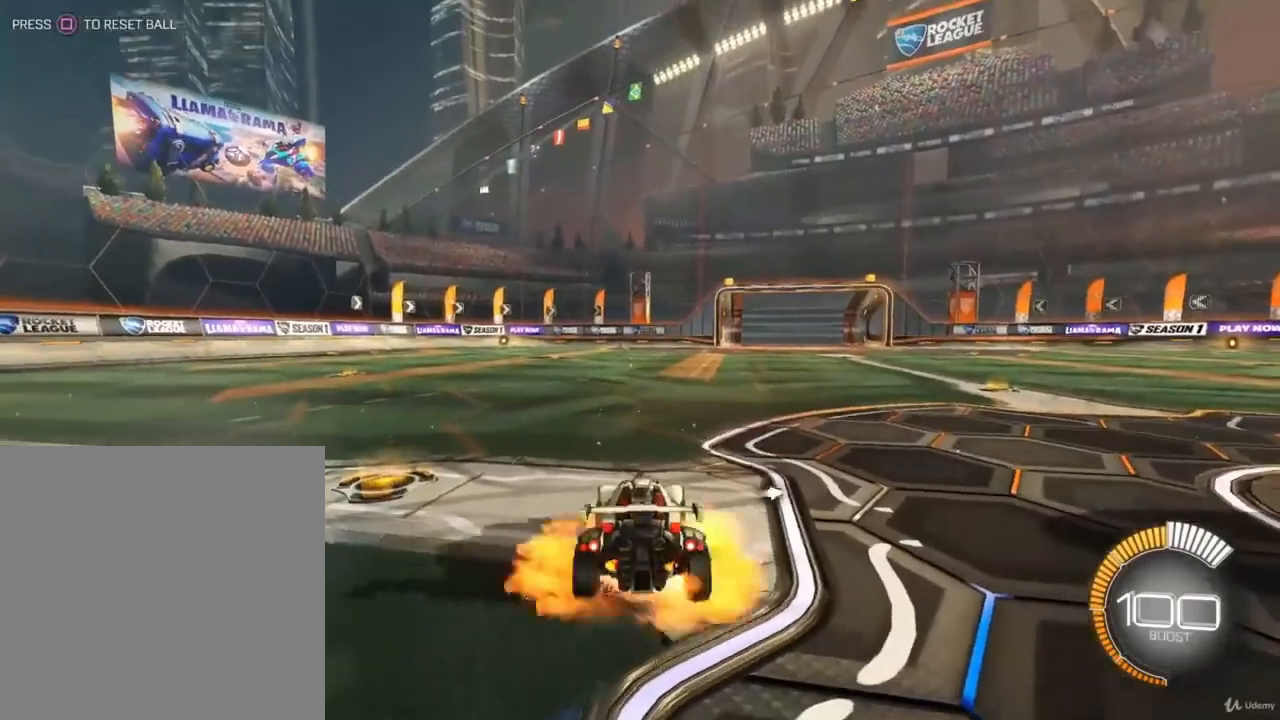
{"buttons": [], "left_stick": "up", "right_stick": "center", "events": [[100, "left_stick", "down-left"], [167, "L1", "down"], [267, "CROSS", "up"], [367, "left_stick", "center"], [433, "L1", "up"], [467, "left_stick", "up"]]}
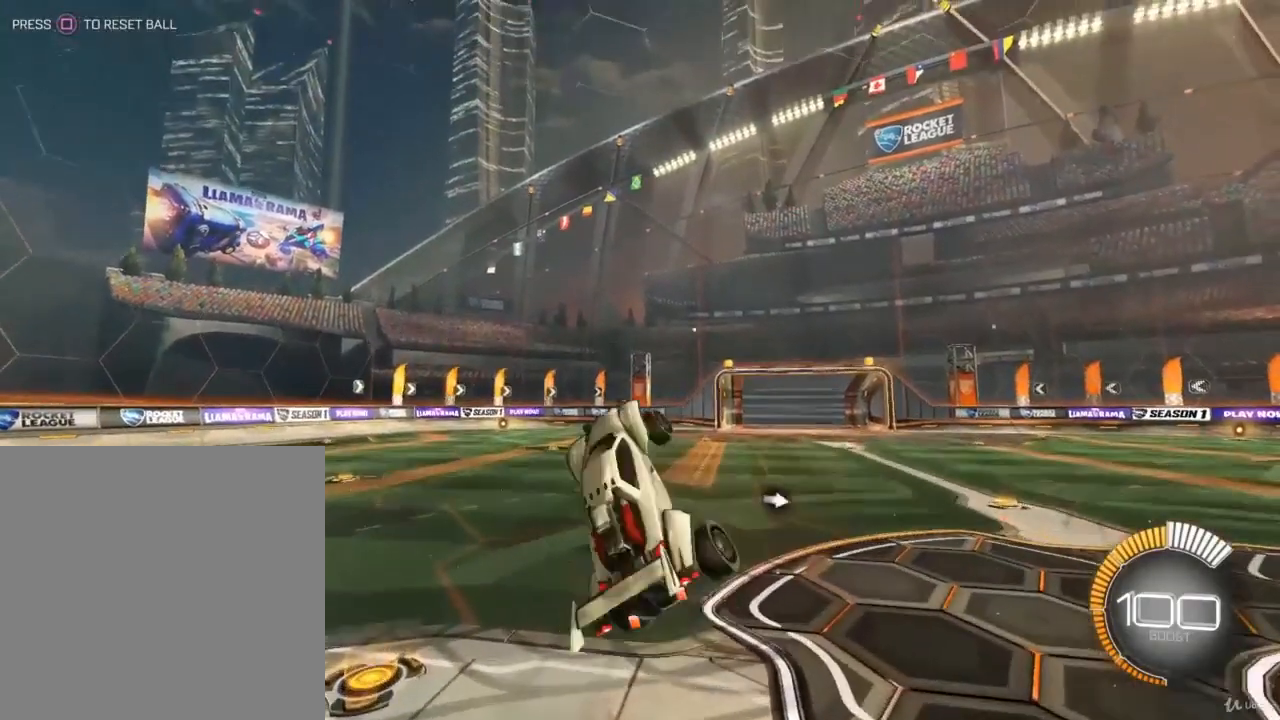
{"buttons": [], "left_stick": "up-right", "right_stick": "center", "events": [[167, "left_stick", "center"], [267, "left_stick", "up-right"], [300, "CROSS", "down"], [500, "CROSS", "up"]]}
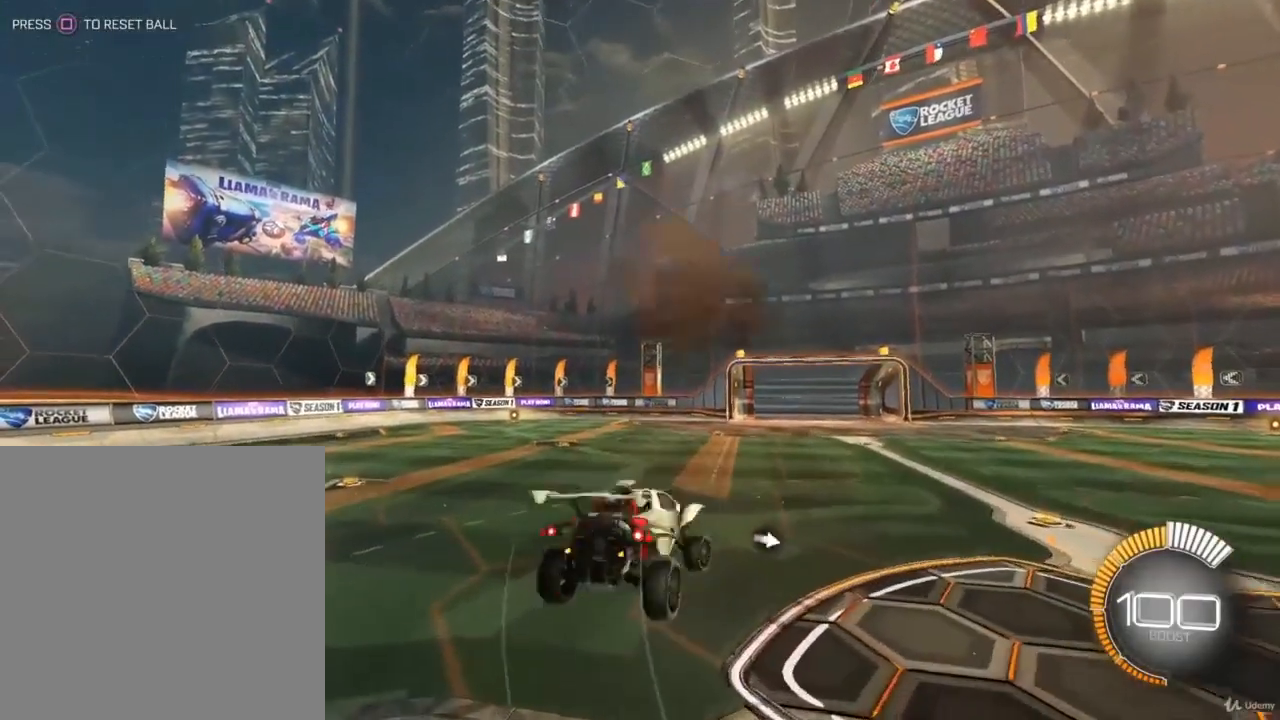
{"buttons": ["L1"], "left_stick": "right", "right_stick": "center", "events": [[67, "left_stick", "center"], [400, "left_stick", "right"], [467, "L1", "down"]]}
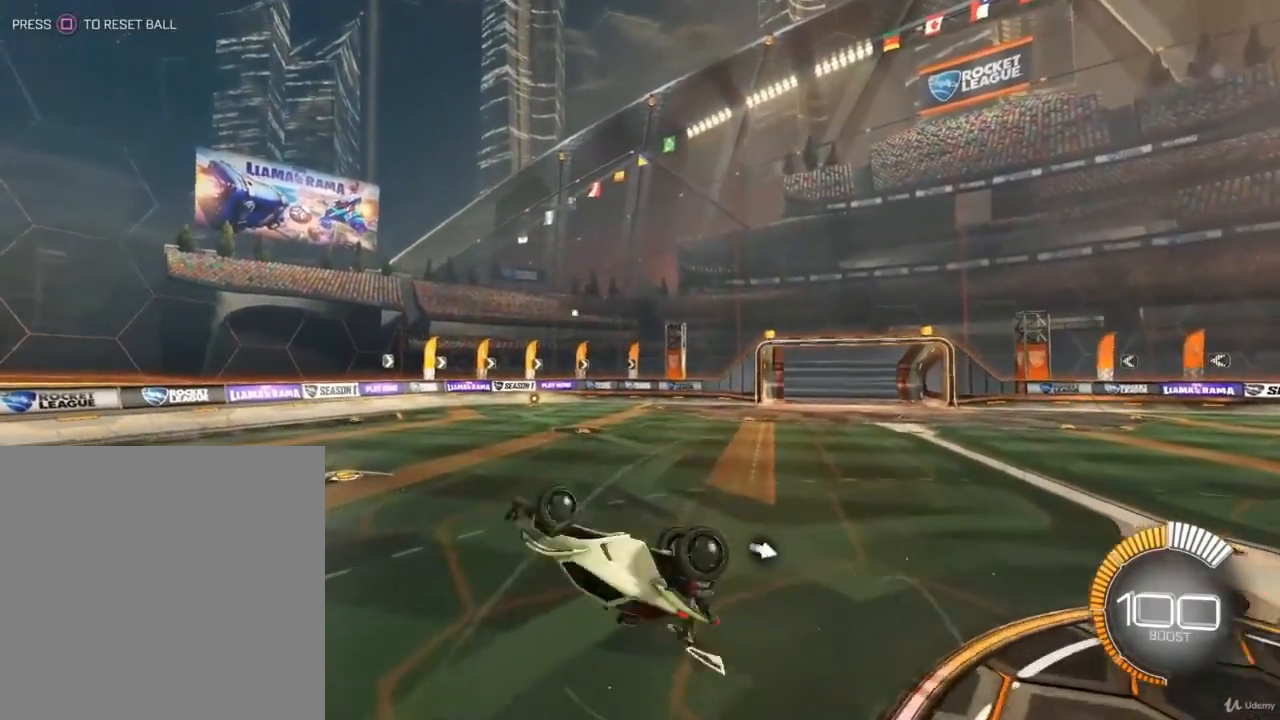
{"buttons": [], "left_stick": "up-right", "right_stick": "center", "events": [[233, "left_stick", "up-right"], [300, "L1", "up"]]}